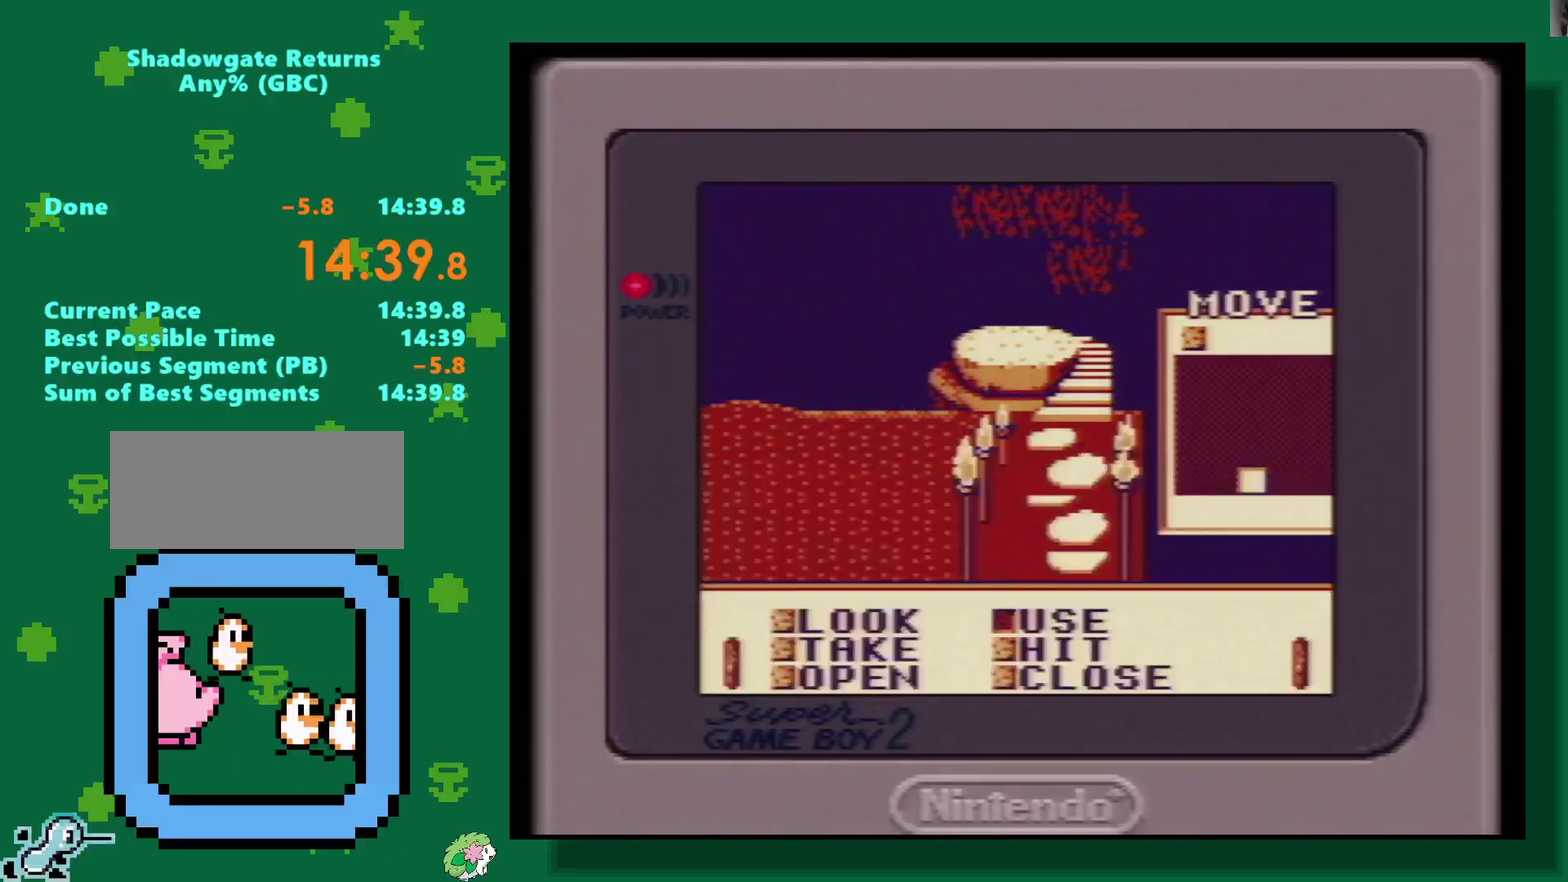
Gameplay with a controller (Nintendo layout); each line is a JSON object with the inputs held at the frame after it. "events" lists button and stick changes between this image and that frame as [ms after this image, input, new state], when the widget could be followed in between. Not read: L3 R3.
{"buttons": ["A"], "events": [[267, "A", "down"], [333, "A", "up"], [467, "A", "down"]]}
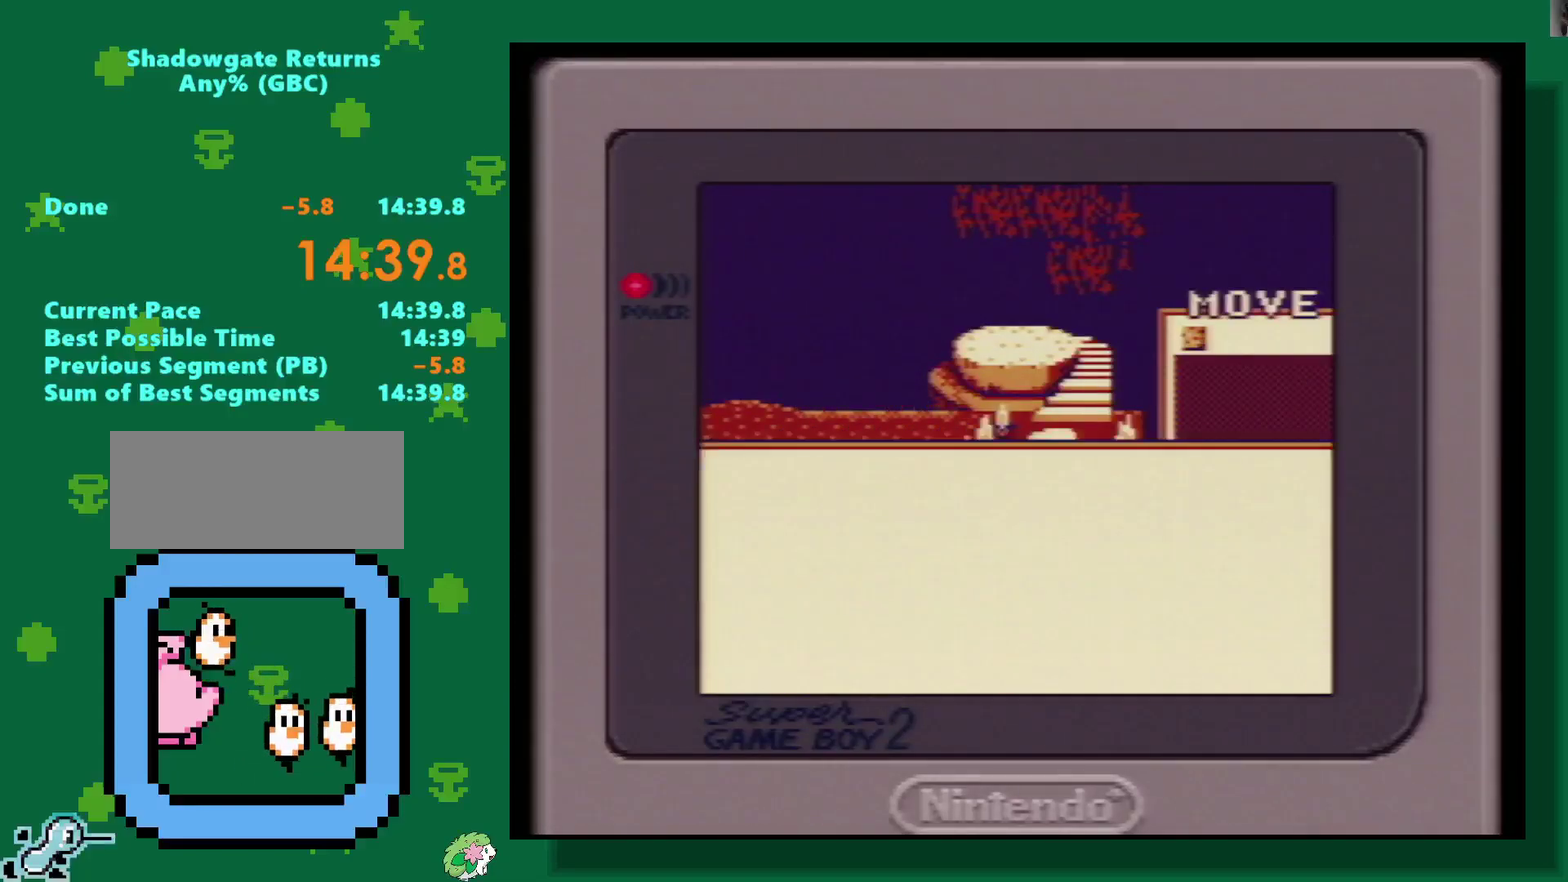
{"buttons": [], "events": [[133, "A", "up"], [217, "A", "down"], [283, "A", "up"], [450, "A", "down"], [500, "A", "up"]]}
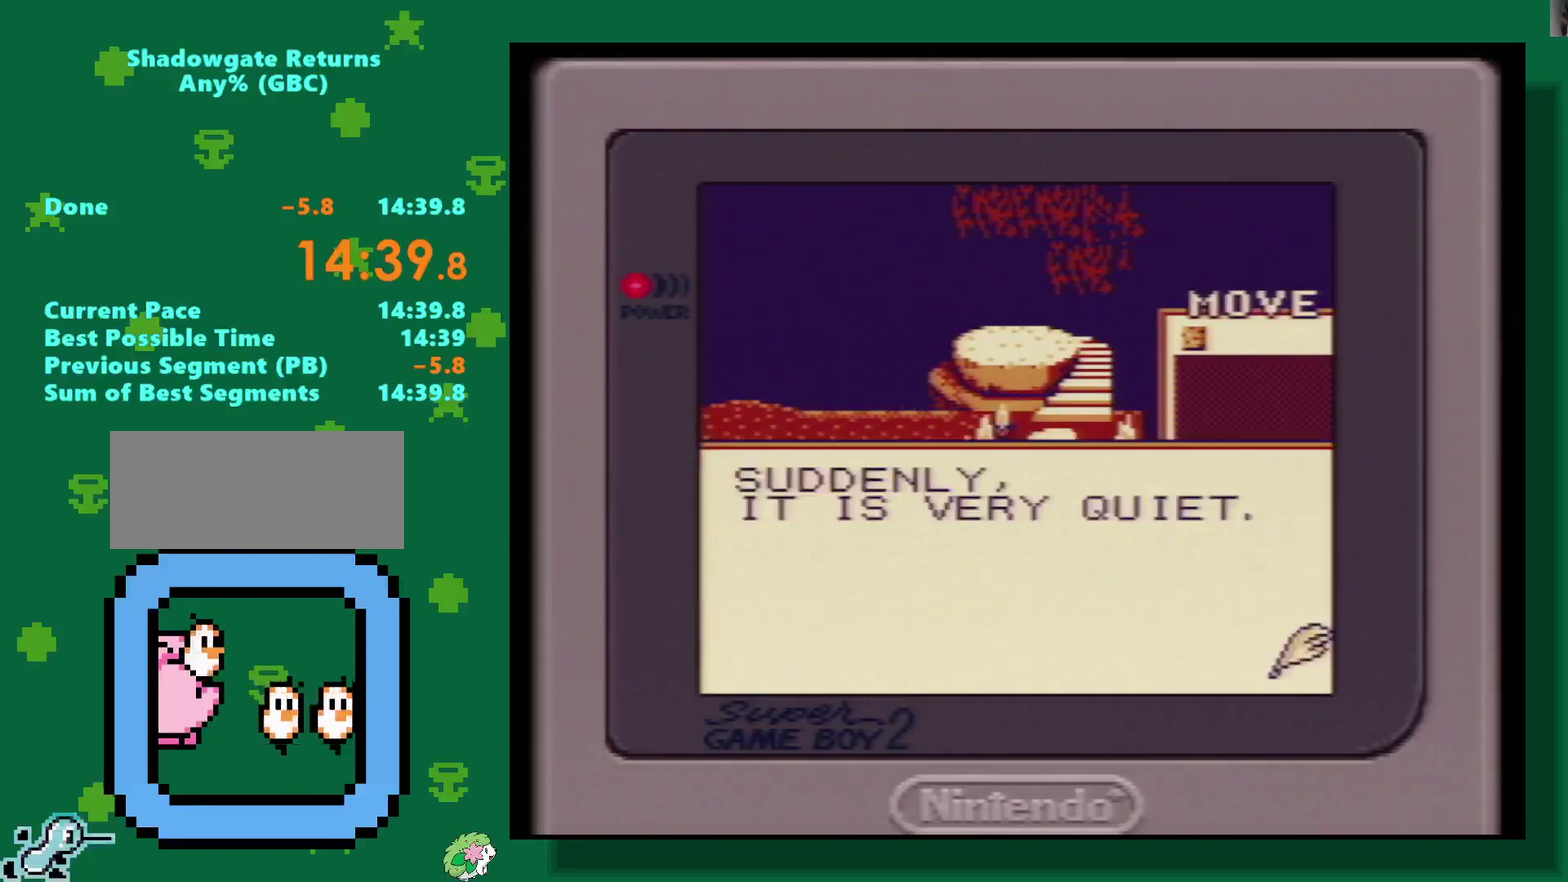
{"buttons": ["A"], "events": [[83, "A", "down"], [133, "A", "up"], [200, "A", "down"], [267, "A", "up"], [450, "A", "down"]]}
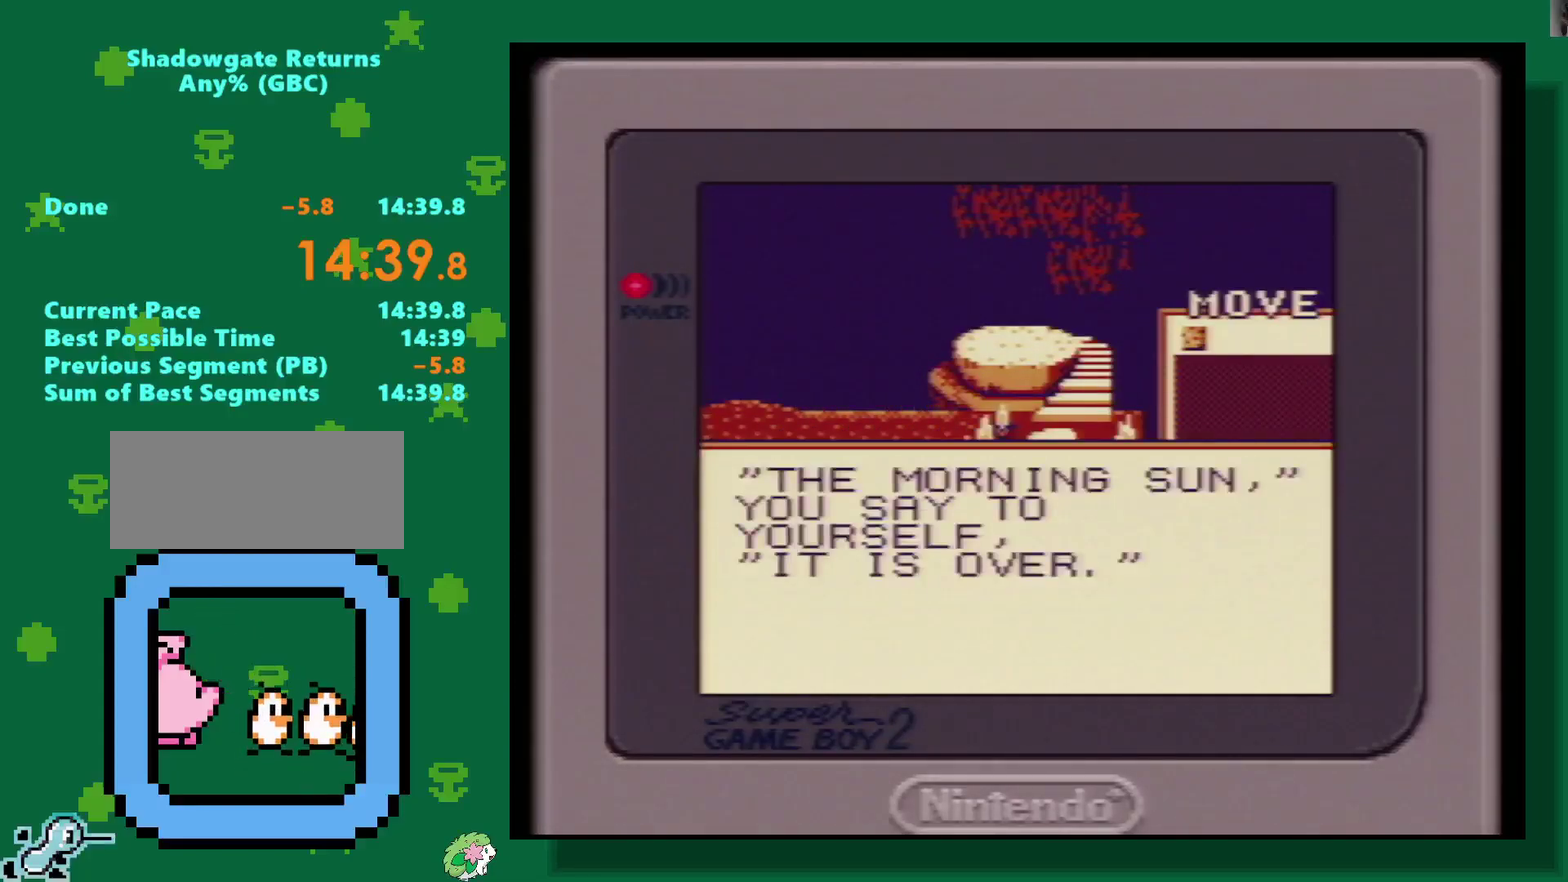
{"buttons": ["A"], "events": [[33, "A", "up"], [83, "A", "down"], [133, "A", "up"], [217, "A", "down"], [400, "A", "up"], [467, "A", "down"]]}
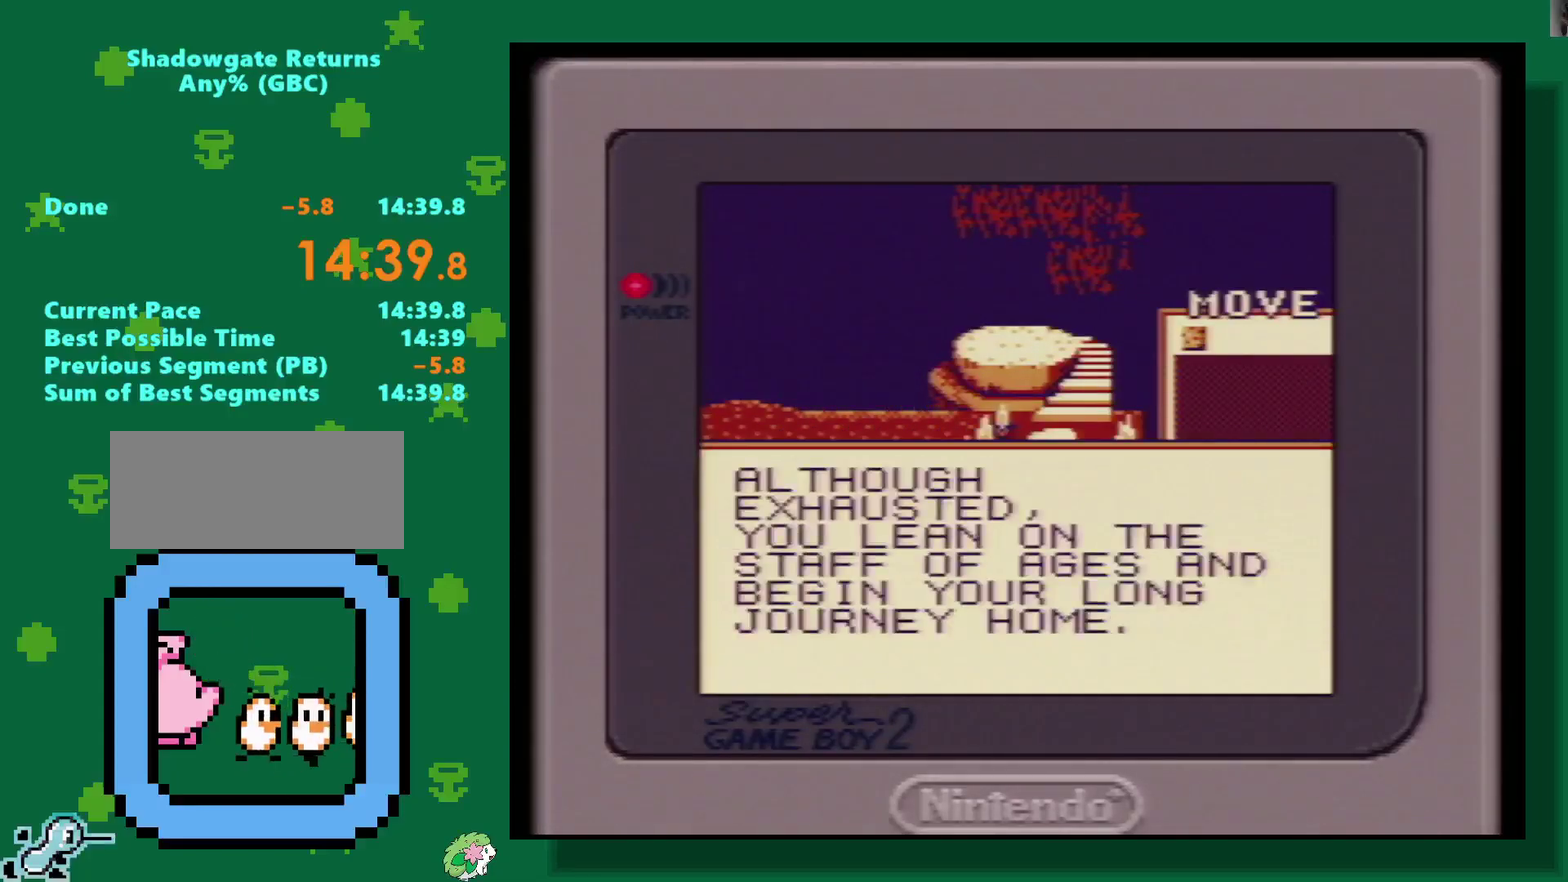
{"buttons": [], "events": [[33, "A", "up"], [100, "A", "down"], [167, "A", "up"], [250, "A", "down"], [300, "A", "up"], [367, "A", "down"], [433, "A", "up"]]}